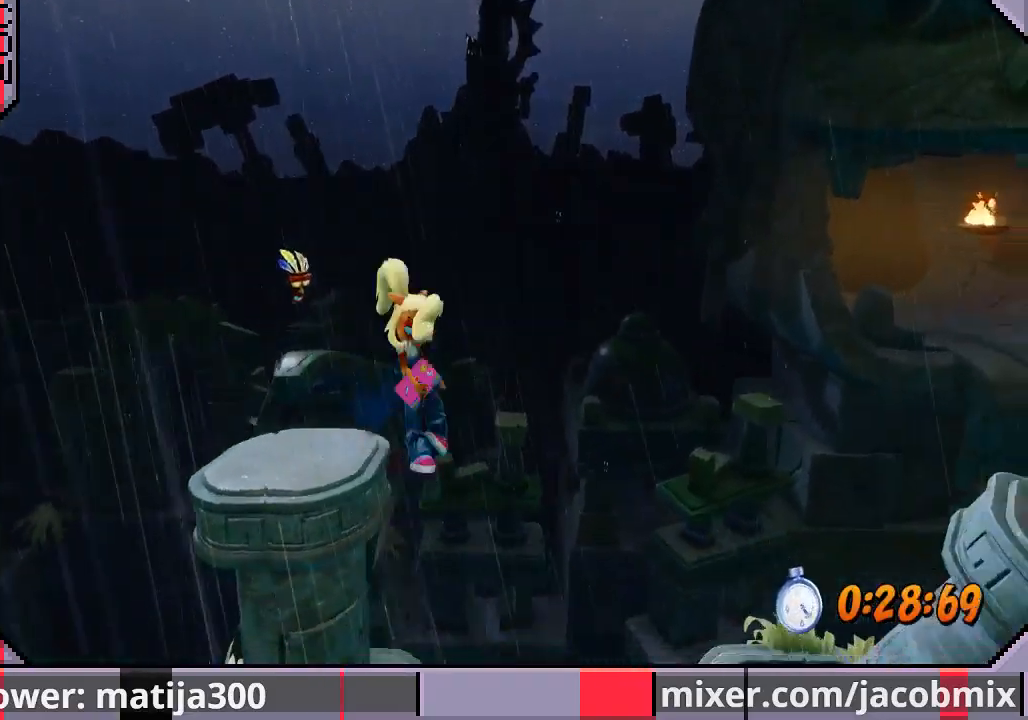
Gameplay with a controller (PlayStation layout); each line is a JSON object with the inputs held at the frame after it (dt_ms = milliseconds from this image to that frame). "events" lists button and stick changes between this image and that frame as [ms after this image, input, new state], when the widget could be followed in between. Not read: L2 R1 R2.
{"dt_ms": 1000, "buttons": ["CROSS", "DPAD_UP", "DPAD_RIGHT"], "left_stick": "center", "right_stick": "center"}
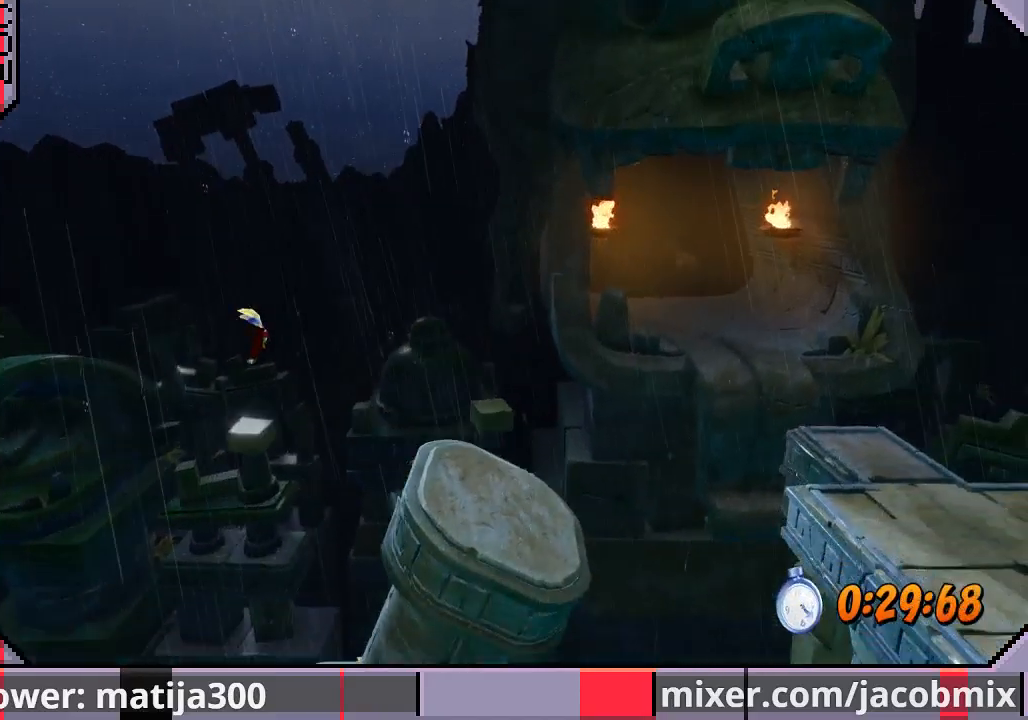
{"dt_ms": 500, "buttons": ["DPAD_DOWN", "DPAD_RIGHT"], "left_stick": "center", "right_stick": "center", "events": [[133, "DPAD_UP", "up"], [167, "DPAD_DOWN", "down"], [267, "CROSS", "up"]]}
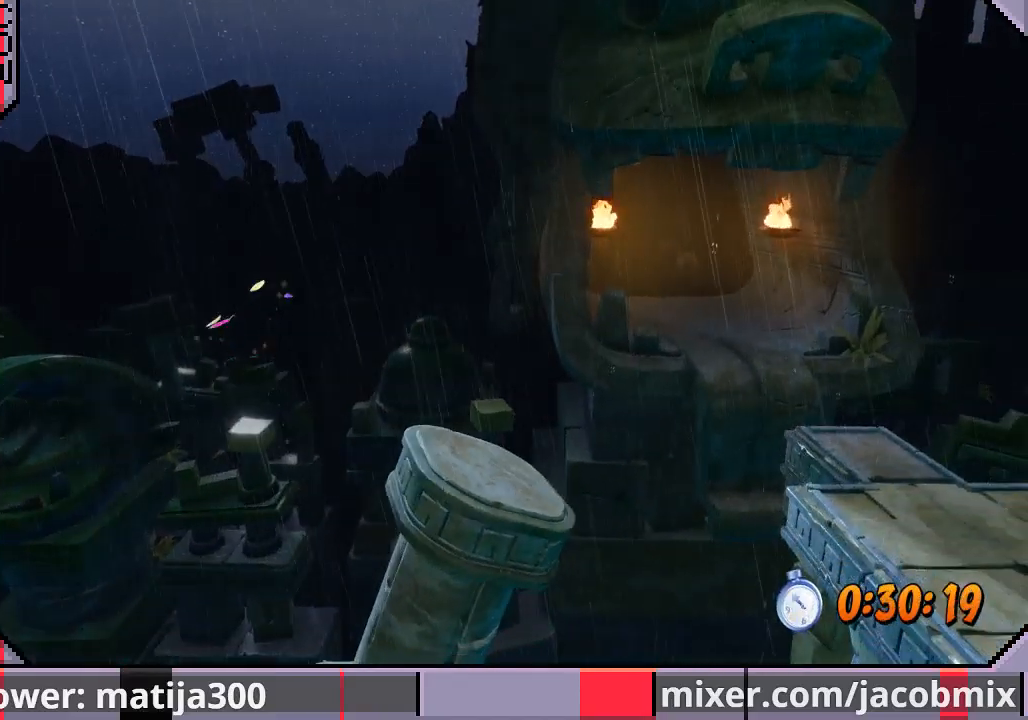
{"dt_ms": 500, "buttons": [], "left_stick": "center", "right_stick": "center", "events": [[33, "DPAD_DOWN", "up"], [33, "DPAD_RIGHT", "up"]]}
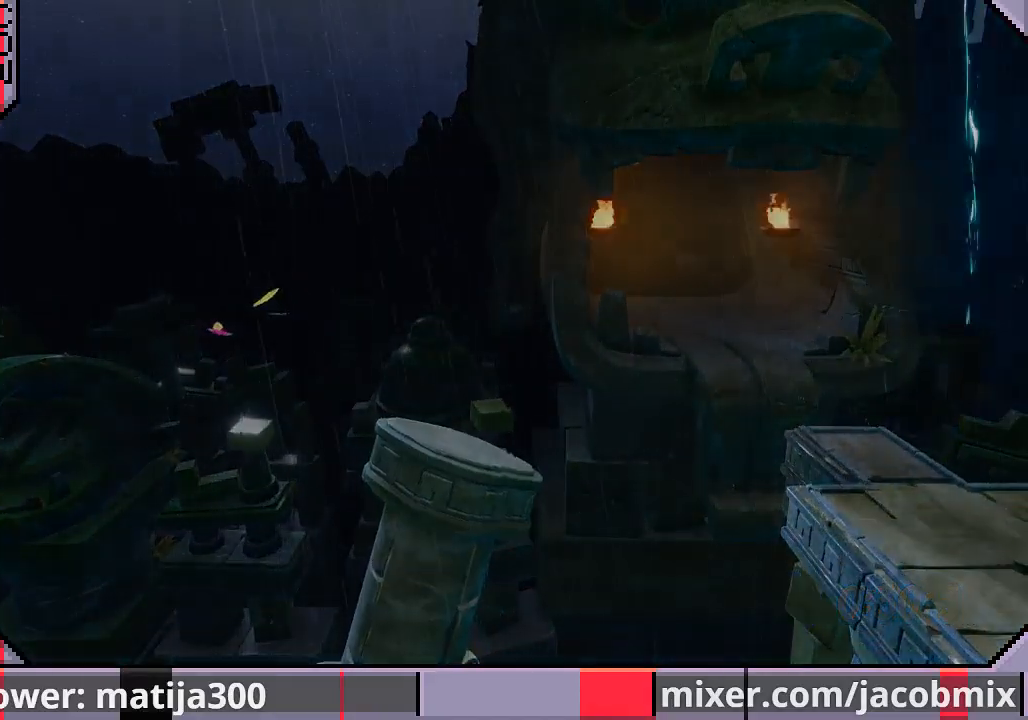
{"dt_ms": 500, "buttons": [], "left_stick": "center", "right_stick": "center", "events": []}
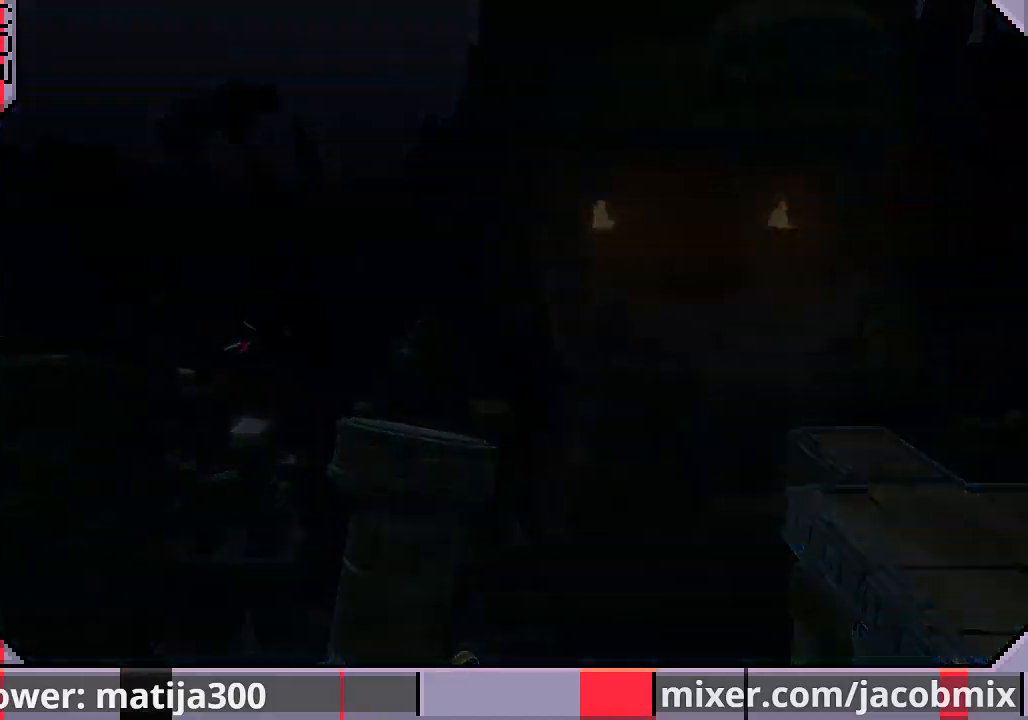
{"dt_ms": 500, "buttons": [], "left_stick": "center", "right_stick": "center", "events": []}
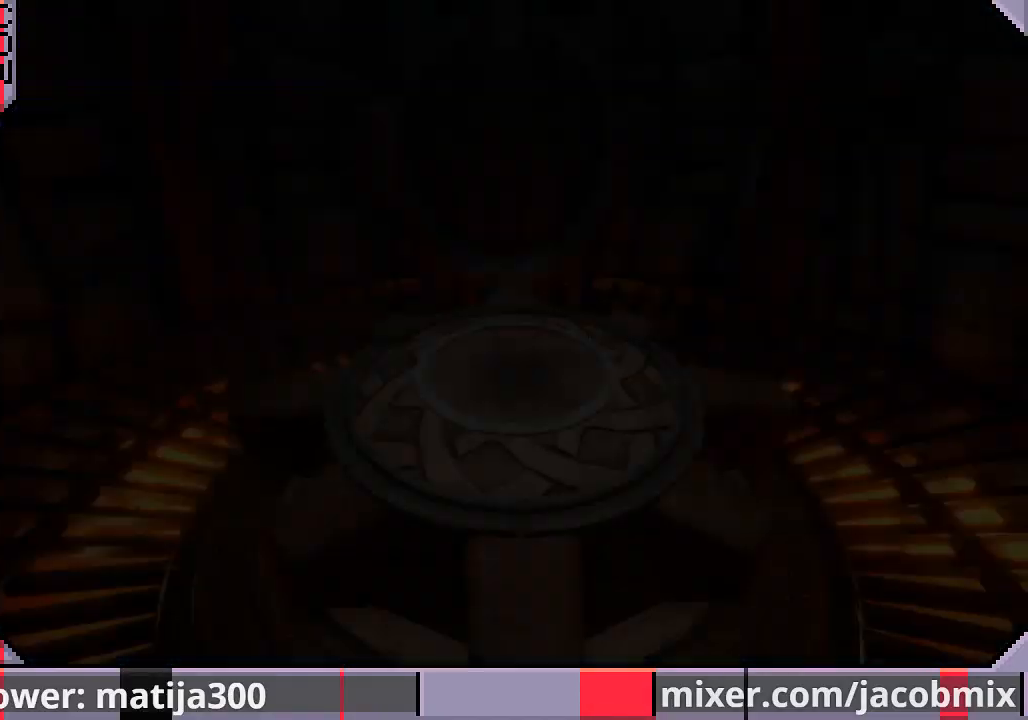
{"dt_ms": 500, "buttons": [], "left_stick": "center", "right_stick": "center", "events": []}
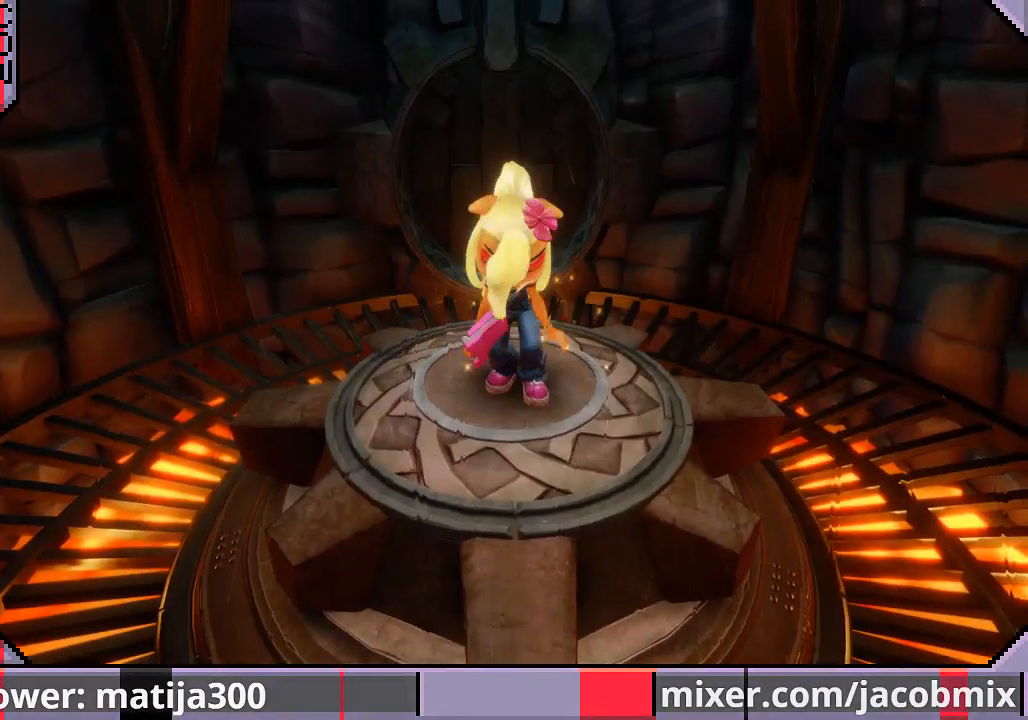
{"dt_ms": 500, "buttons": ["DPAD_UP"], "left_stick": "center", "right_stick": "center", "events": [[33, "DPAD_UP", "down"]]}
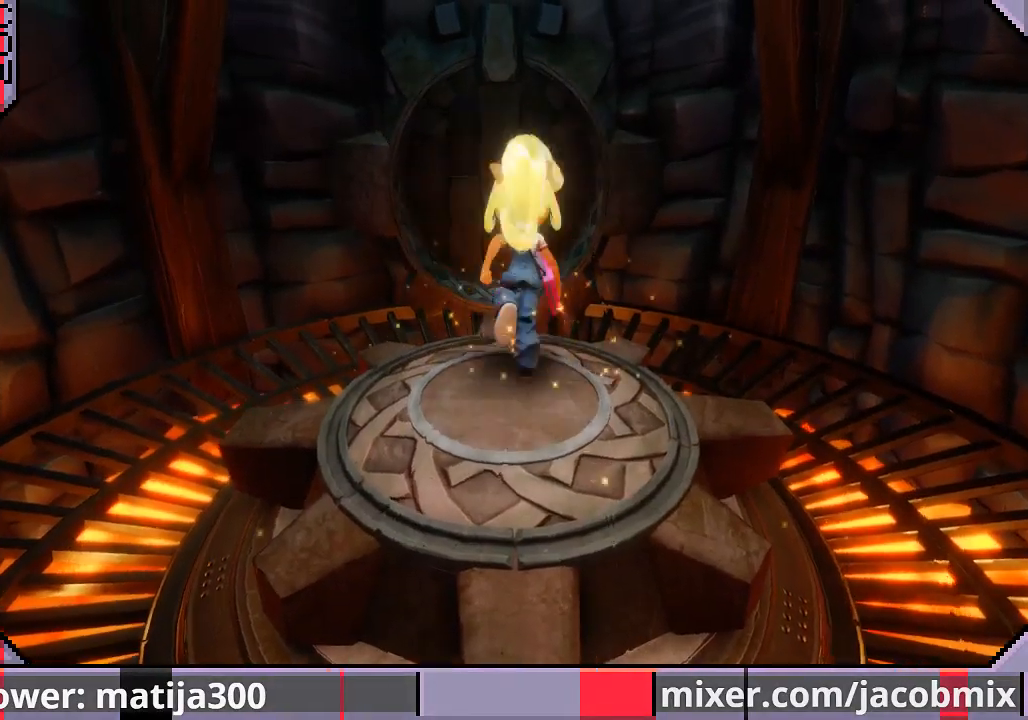
{"dt_ms": 500, "buttons": ["DPAD_UP"], "left_stick": "center", "right_stick": "center", "events": []}
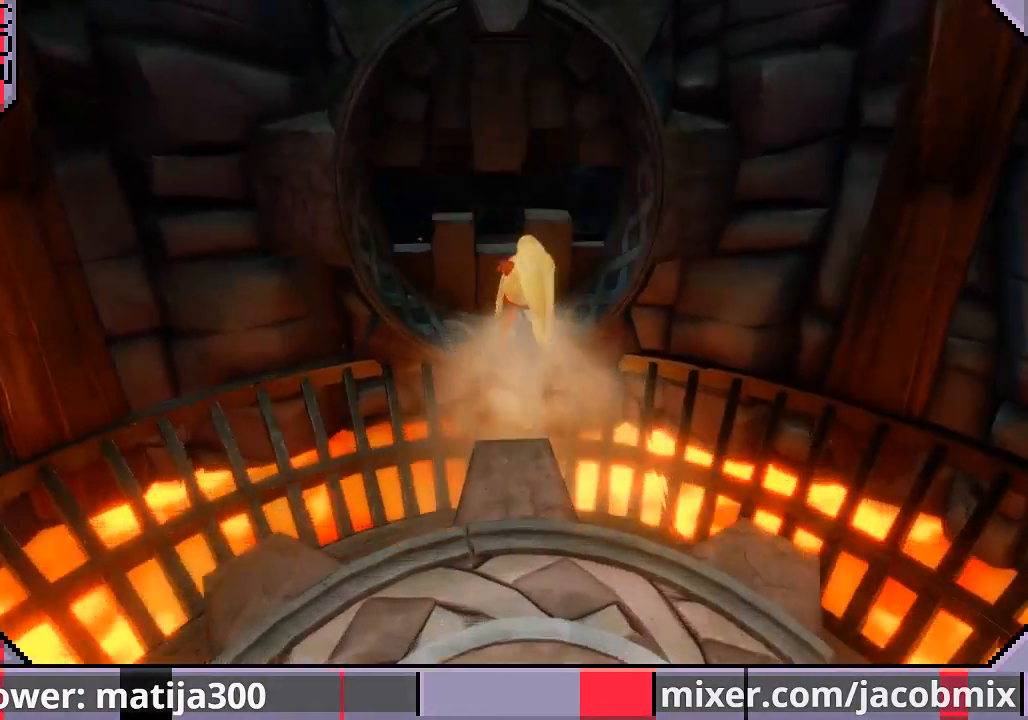
{"dt_ms": 500, "buttons": ["DPAD_UP", "DPAD_LEFT"], "left_stick": "center", "right_stick": "center", "events": [[100, "CROSS", "down"], [267, "CROSS", "up"], [267, "DPAD_LEFT", "down"]]}
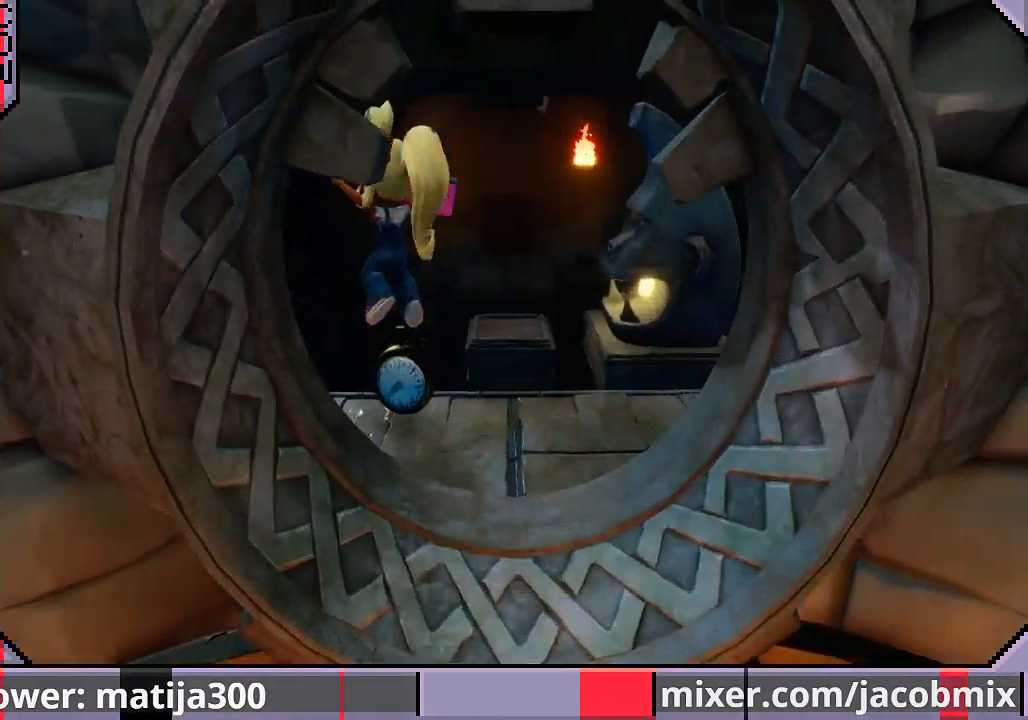
{"dt_ms": 500, "buttons": ["CROSS", "SQUARE", "DPAD_UP"], "left_stick": "center", "right_stick": "center", "events": [[100, "DPAD_LEFT", "up"], [433, "CROSS", "down"], [467, "SQUARE", "down"]]}
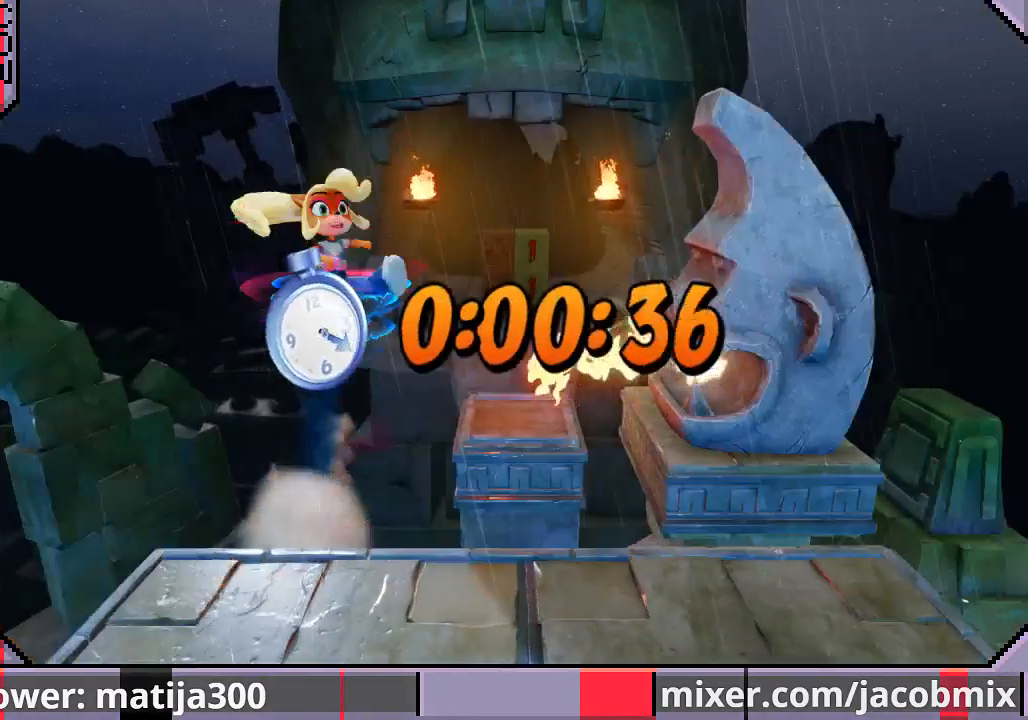
{"dt_ms": 500, "buttons": ["DPAD_UP"], "left_stick": "center", "right_stick": "center", "events": [[233, "DPAD_RIGHT", "down"], [367, "SQUARE", "up"], [433, "CROSS", "up"], [500, "DPAD_RIGHT", "up"]]}
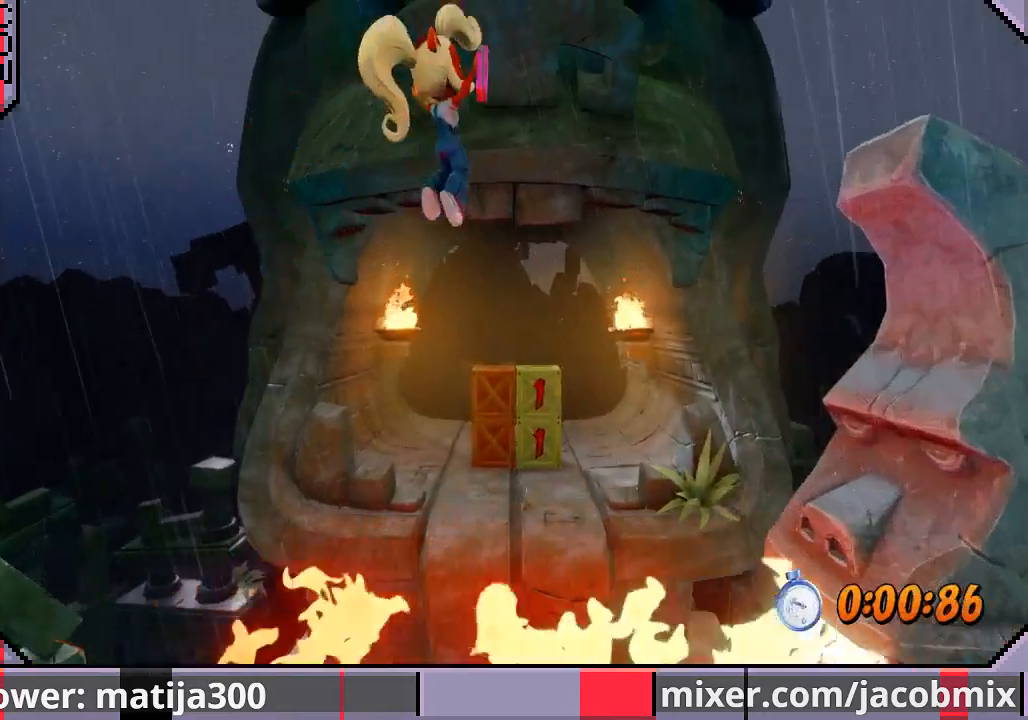
{"dt_ms": 500, "buttons": ["DPAD_UP"], "left_stick": "center", "right_stick": "center", "events": [[167, "DPAD_RIGHT", "down"], [300, "DPAD_RIGHT", "up"]]}
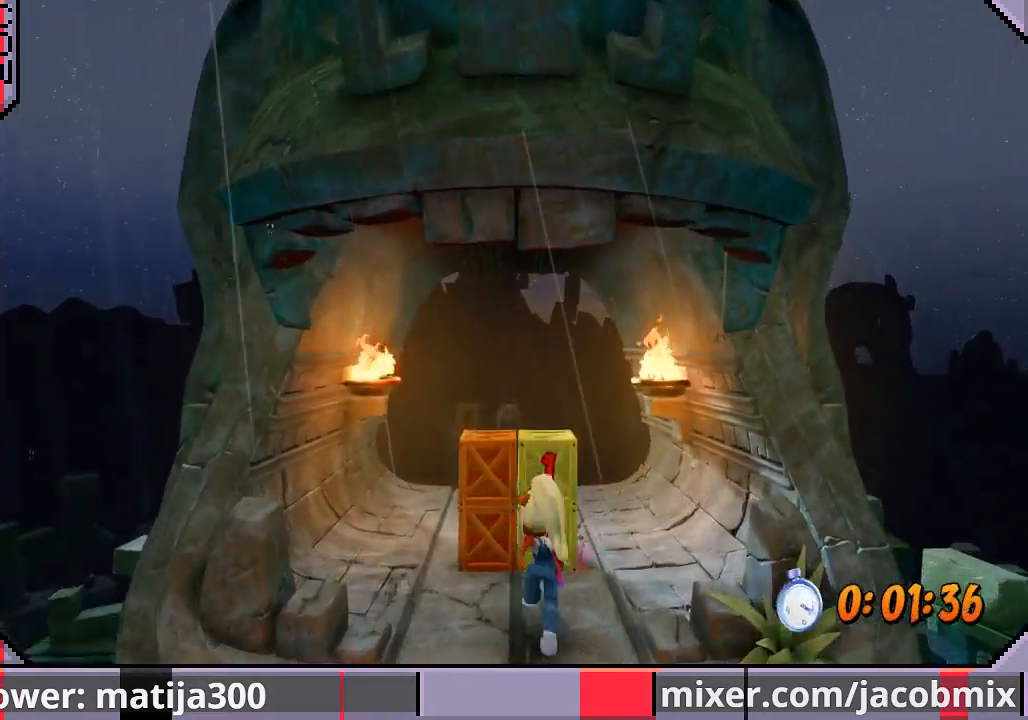
{"dt_ms": 500, "buttons": ["DPAD_UP", "DPAD_RIGHT"], "left_stick": "center", "right_stick": "center", "events": [[133, "DPAD_RIGHT", "down"], [200, "SQUARE", "down"], [300, "DPAD_UP", "up"], [400, "DPAD_UP", "down"], [433, "SQUARE", "up"]]}
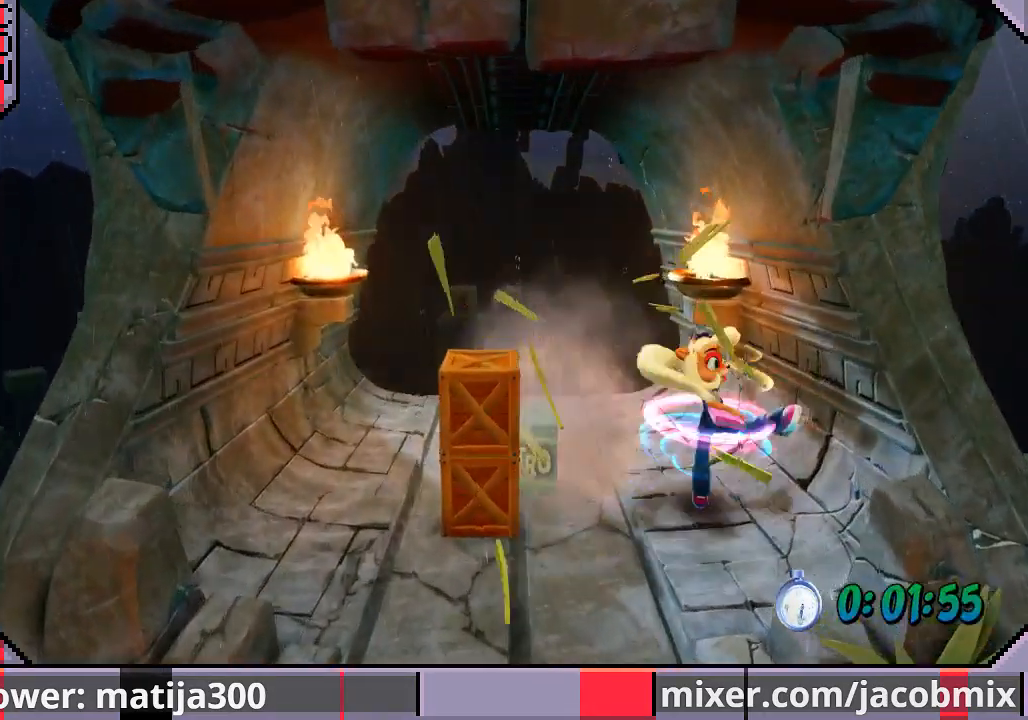
{"dt_ms": 500, "buttons": ["DPAD_UP"], "left_stick": "center", "right_stick": "center", "events": [[33, "DPAD_RIGHT", "up"], [200, "DPAD_LEFT", "down"], [500, "DPAD_LEFT", "up"]]}
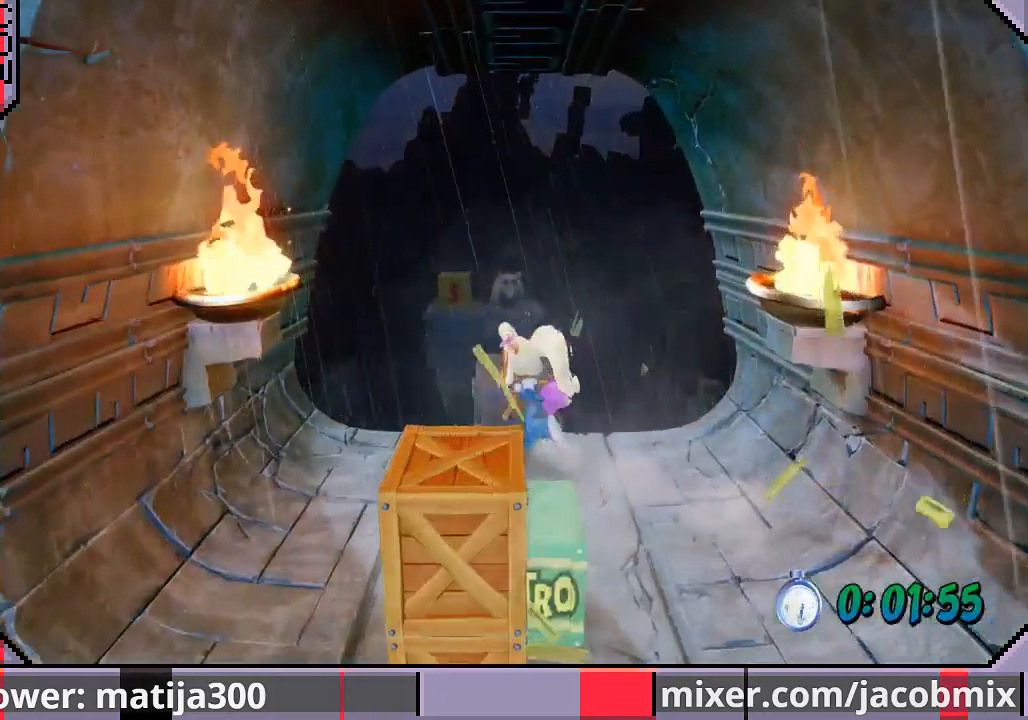
{"dt_ms": 500, "buttons": ["CROSS", "SQUARE", "DPAD_UP"], "left_stick": "center", "right_stick": "center", "events": [[233, "CROSS", "down"], [300, "SQUARE", "down"]]}
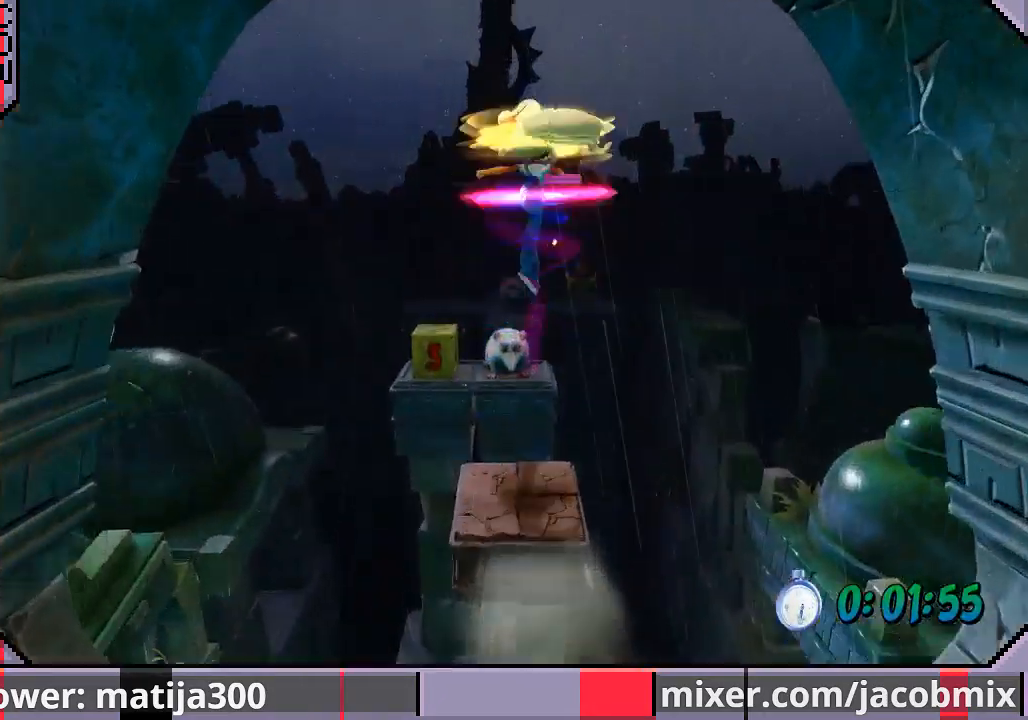
{"dt_ms": 500, "buttons": ["DPAD_UP", "DPAD_LEFT"], "left_stick": "center", "right_stick": "center", "events": [[67, "DPAD_LEFT", "down"], [200, "DPAD_LEFT", "up"], [200, "SQUARE", "up"], [233, "CROSS", "up"], [467, "DPAD_LEFT", "down"]]}
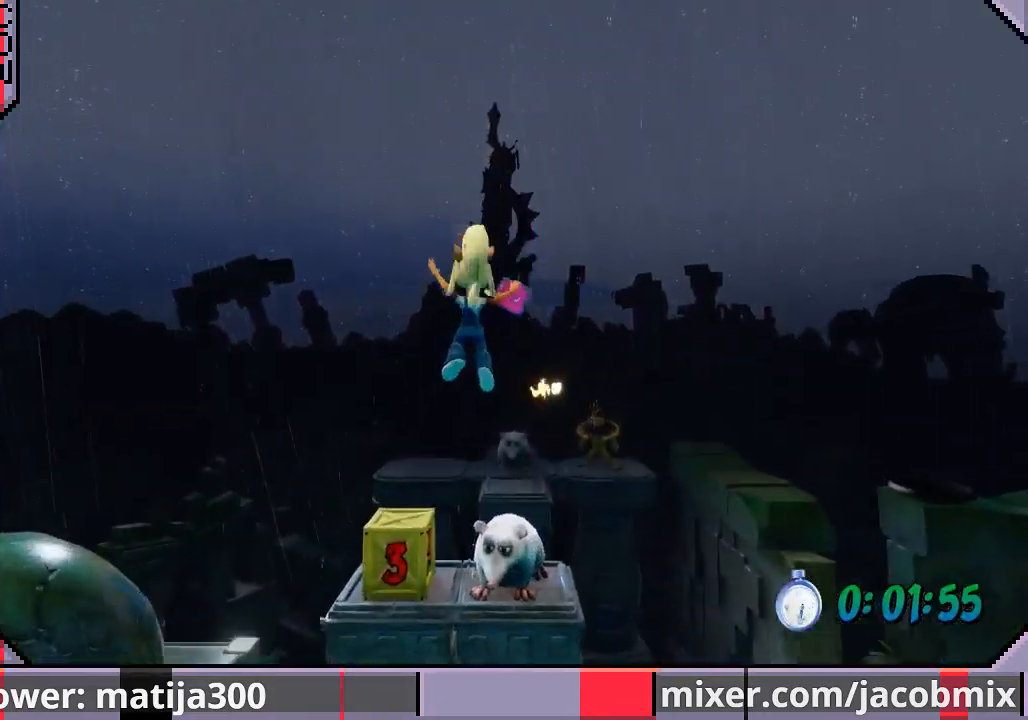
{"dt_ms": 500, "buttons": ["CROSS", "DPAD_UP"], "left_stick": "center", "right_stick": "center", "events": [[67, "SQUARE", "down"], [100, "DPAD_LEFT", "up"], [233, "SQUARE", "up"], [267, "DPAD_RIGHT", "down"], [333, "CROSS", "down"], [433, "DPAD_RIGHT", "up"]]}
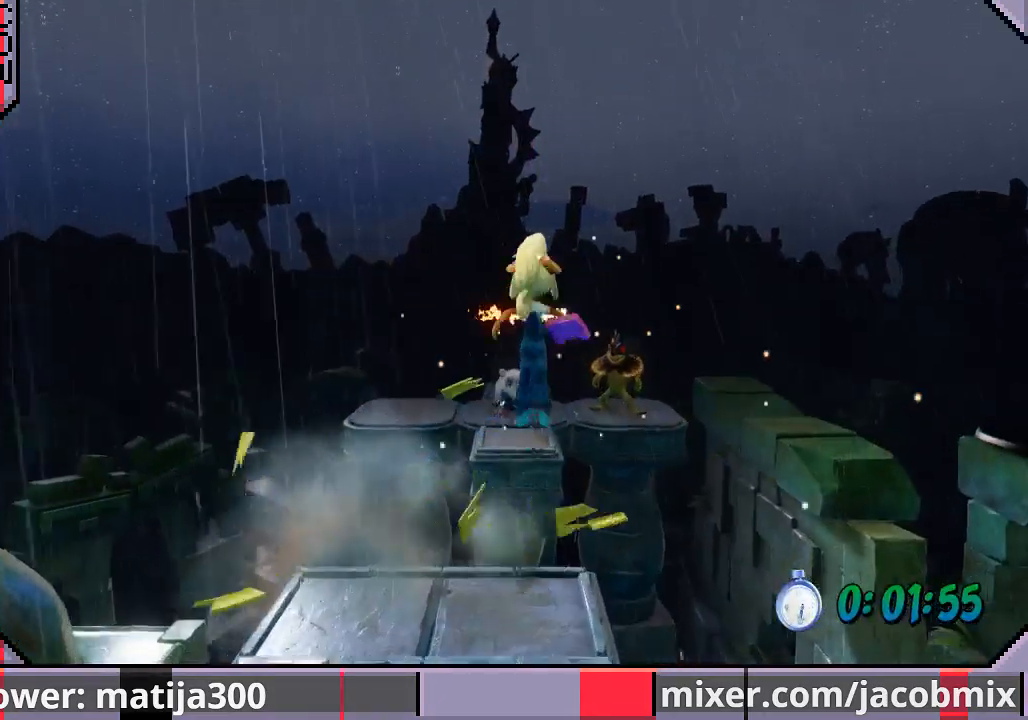
{"dt_ms": 500, "buttons": ["DPAD_UP"], "left_stick": "center", "right_stick": "center", "events": [[267, "CROSS", "up"]]}
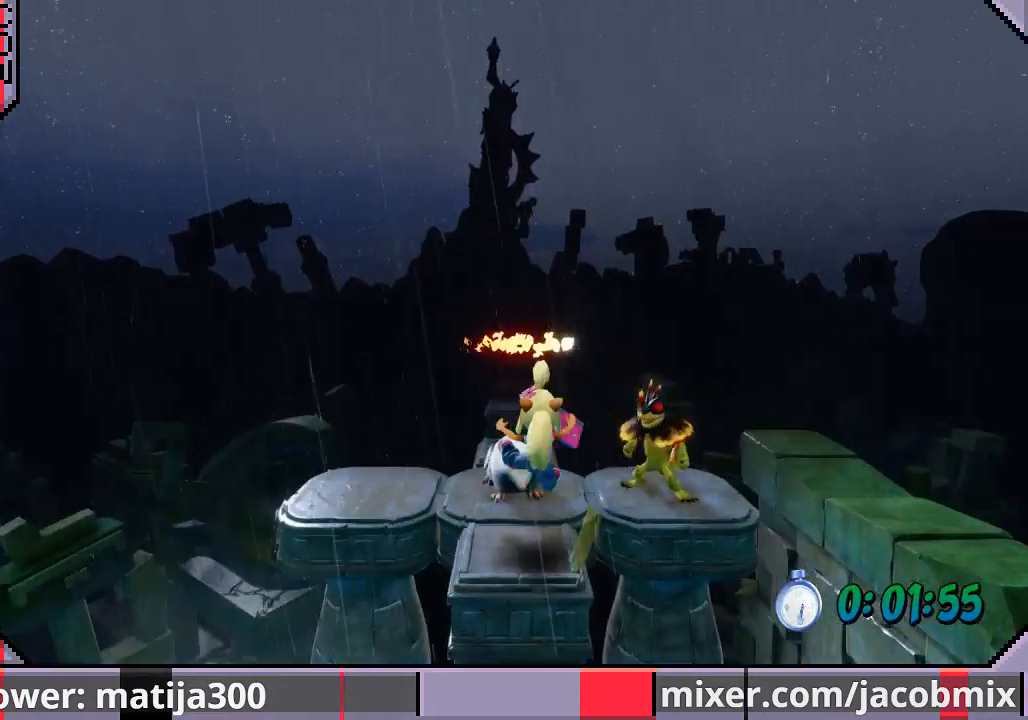
{"dt_ms": 500, "buttons": ["CROSS", "DPAD_UP"], "left_stick": "center", "right_stick": "center", "events": [[267, "CROSS", "down"]]}
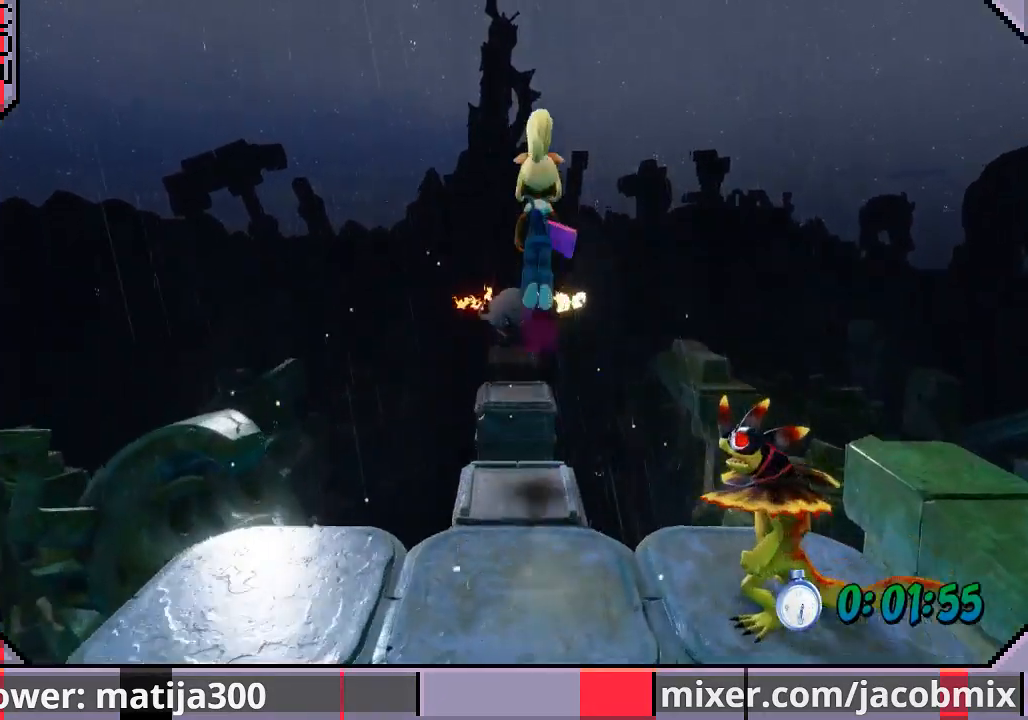
{"dt_ms": 500, "buttons": ["DPAD_UP"], "left_stick": "center", "right_stick": "center", "events": [[233, "CROSS", "up"]]}
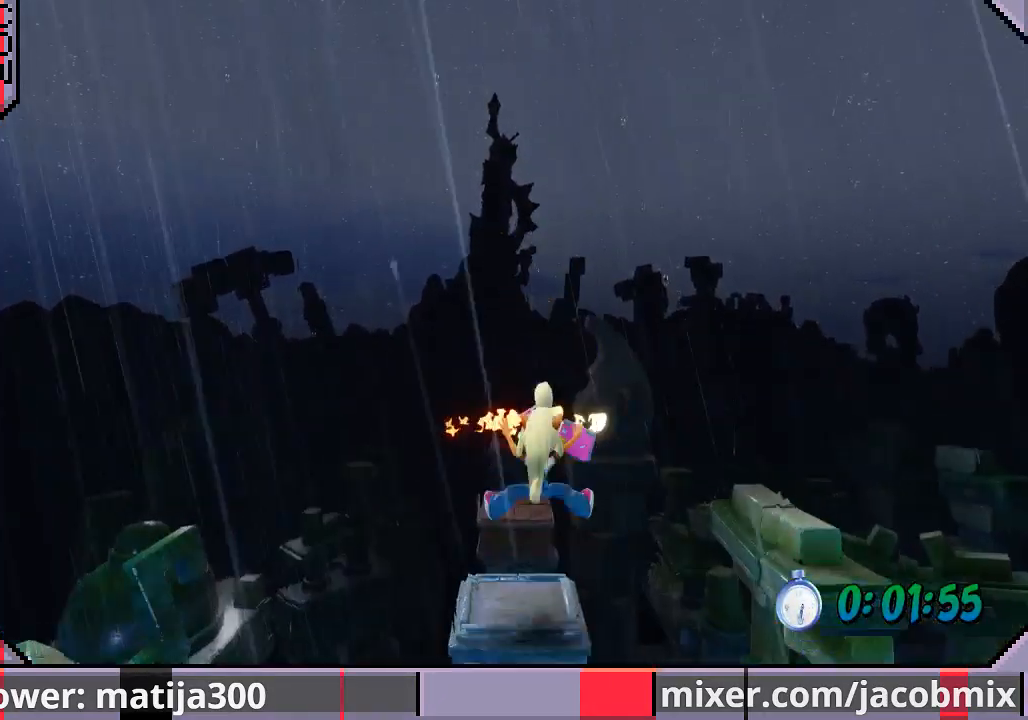
{"dt_ms": 500, "buttons": ["DPAD_UP"], "left_stick": "center", "right_stick": "center", "events": [[200, "CROSS", "down"], [267, "CROSS", "up"]]}
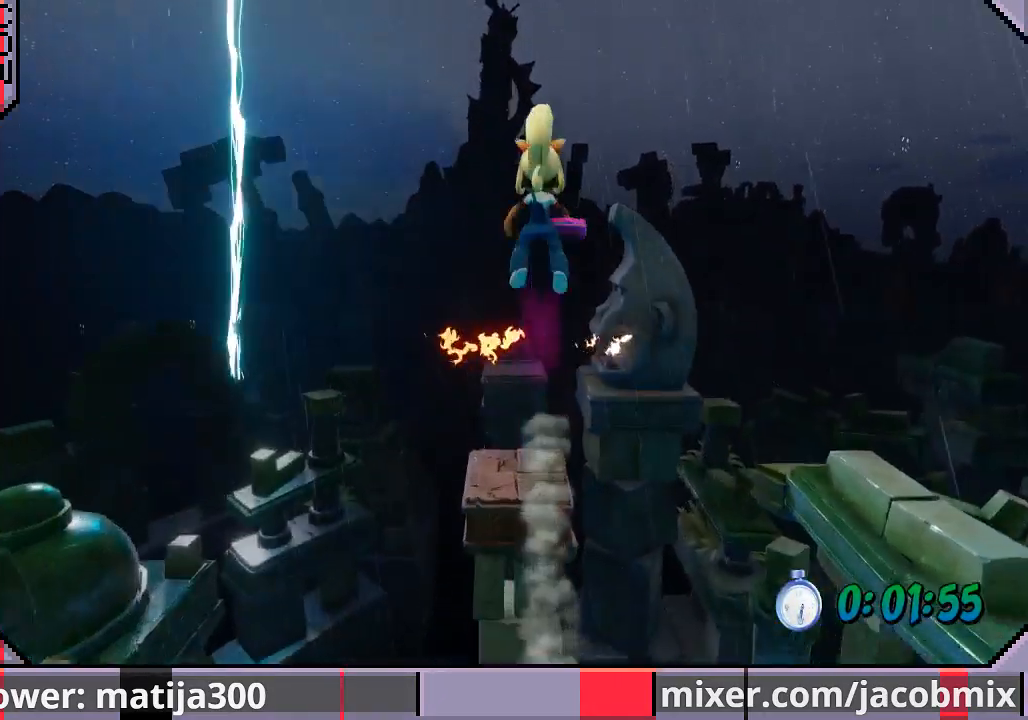
{"dt_ms": 500, "buttons": ["DPAD_UP"], "left_stick": "center", "right_stick": "center", "events": [[67, "DPAD_UP", "up"], [233, "DPAD_UP", "down"]]}
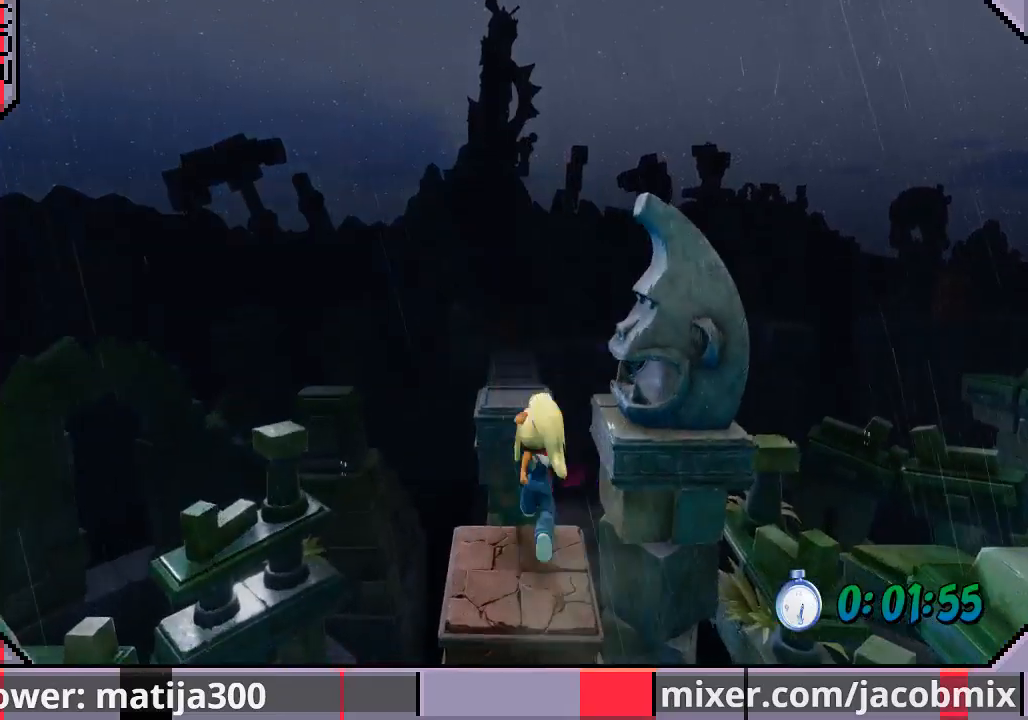
{"dt_ms": 500, "buttons": ["DPAD_UP"], "left_stick": "center", "right_stick": "center", "events": [[100, "CROSS", "down"], [367, "CROSS", "up"]]}
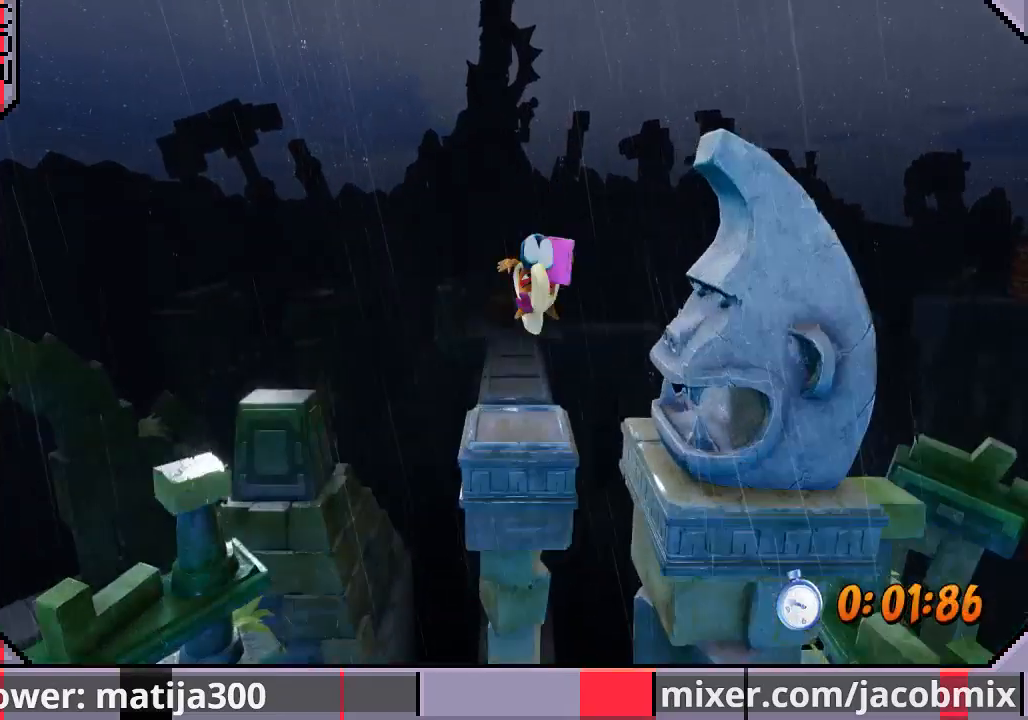
{"dt_ms": 500, "buttons": ["CROSS", "DPAD_UP"], "left_stick": "center", "right_stick": "center", "events": [[400, "CROSS", "down"]]}
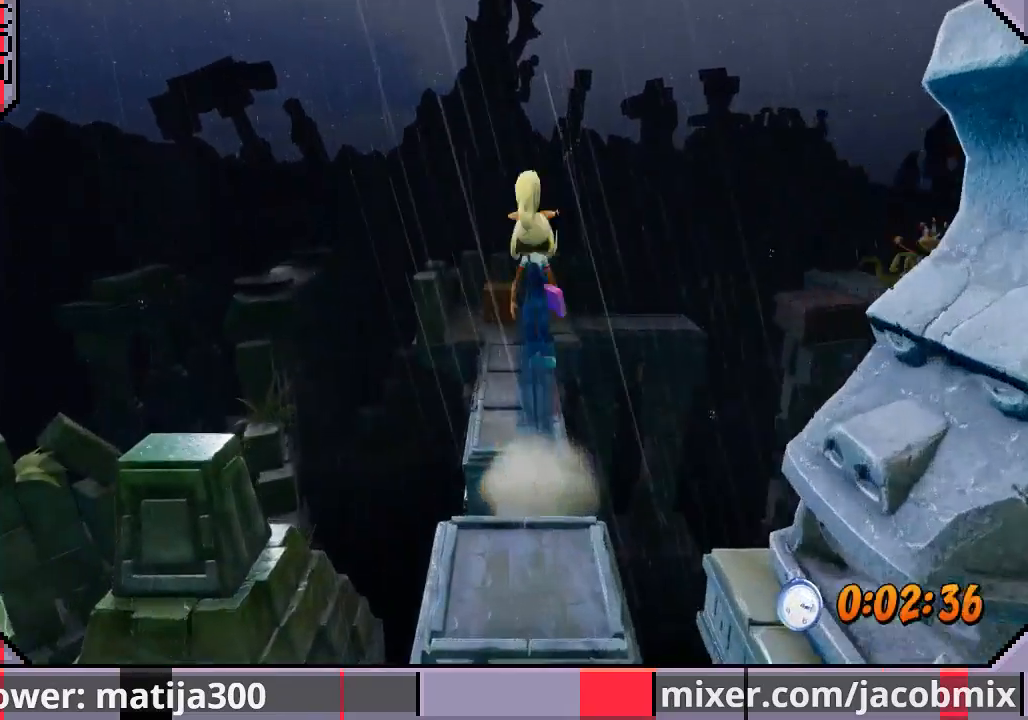
{"dt_ms": 500, "buttons": ["DPAD_UP"], "left_stick": "center", "right_stick": "center", "events": [[267, "CROSS", "up"]]}
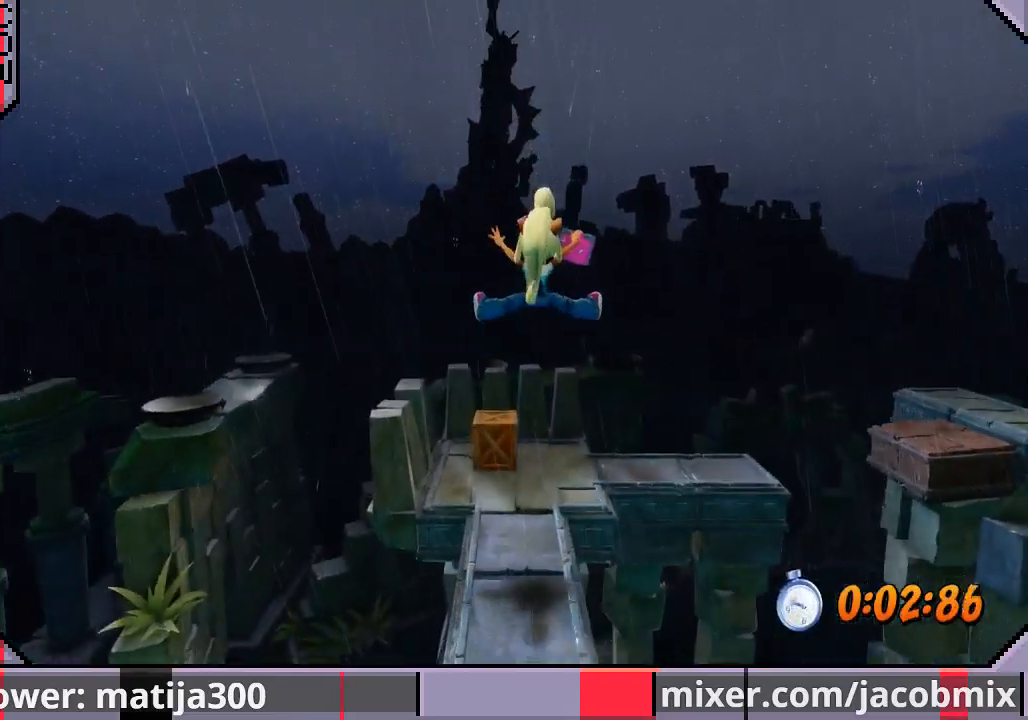
{"dt_ms": 500, "buttons": ["DPAD_UP", "DPAD_RIGHT"], "left_stick": "center", "right_stick": "center", "events": [[400, "DPAD_RIGHT", "down"]]}
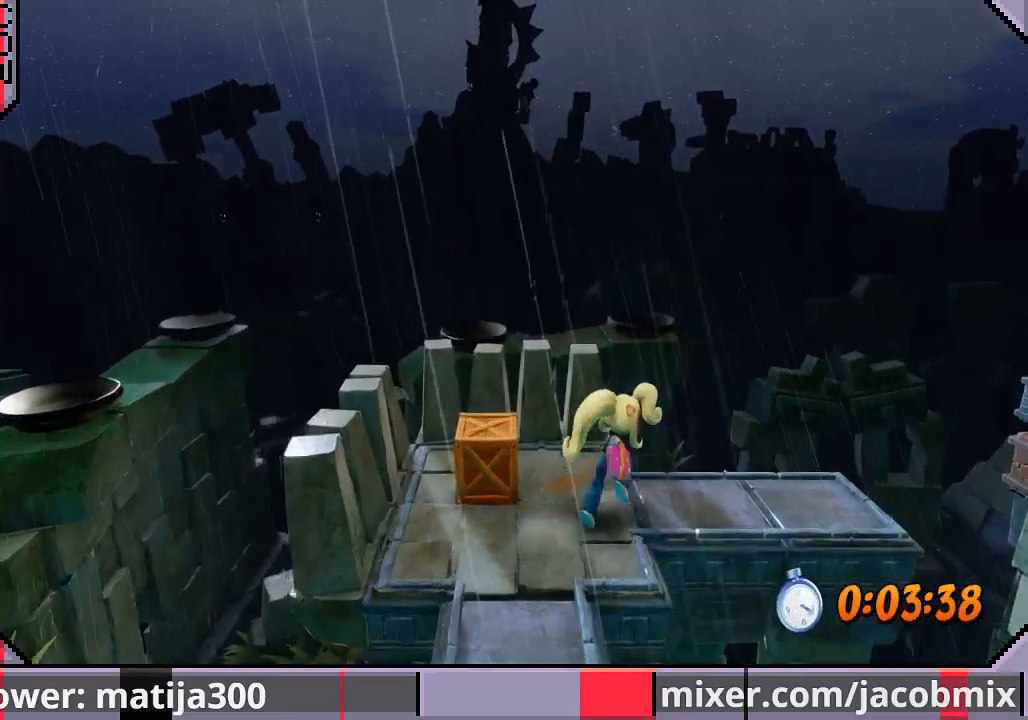
{"dt_ms": 500, "buttons": ["CROSS", "DPAD_RIGHT"], "left_stick": "center", "right_stick": "center", "events": [[100, "DPAD_UP", "up"], [433, "CROSS", "down"]]}
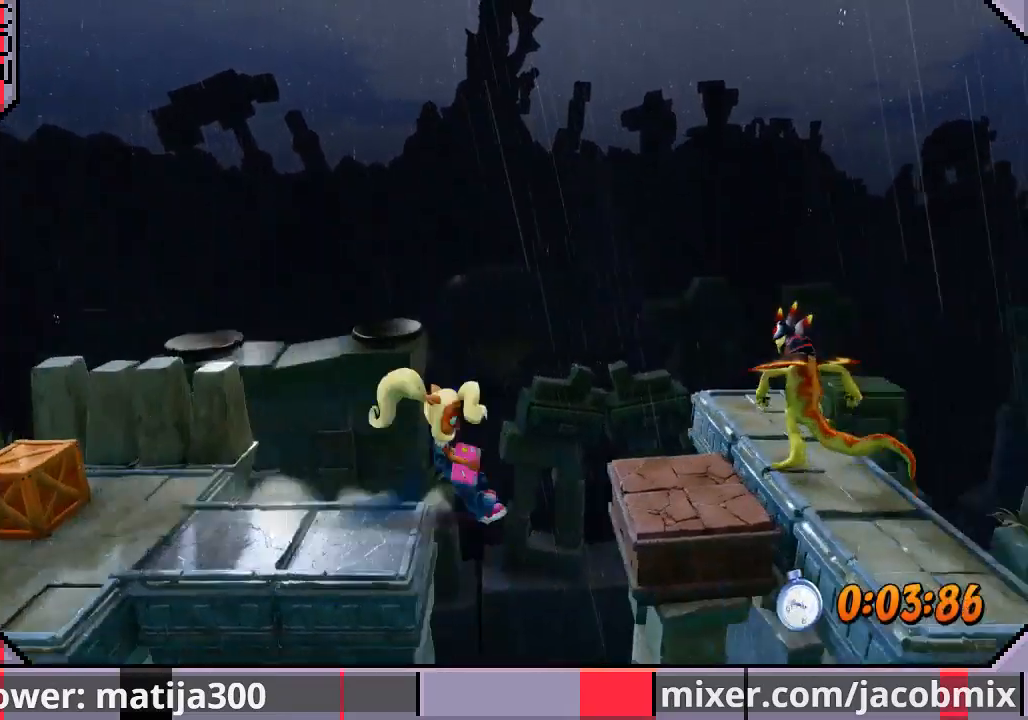
{"dt_ms": 500, "buttons": ["DPAD_RIGHT"], "left_stick": "center", "right_stick": "center", "events": [[333, "CROSS", "up"], [400, "DPAD_DOWN", "down"], [467, "DPAD_DOWN", "up"]]}
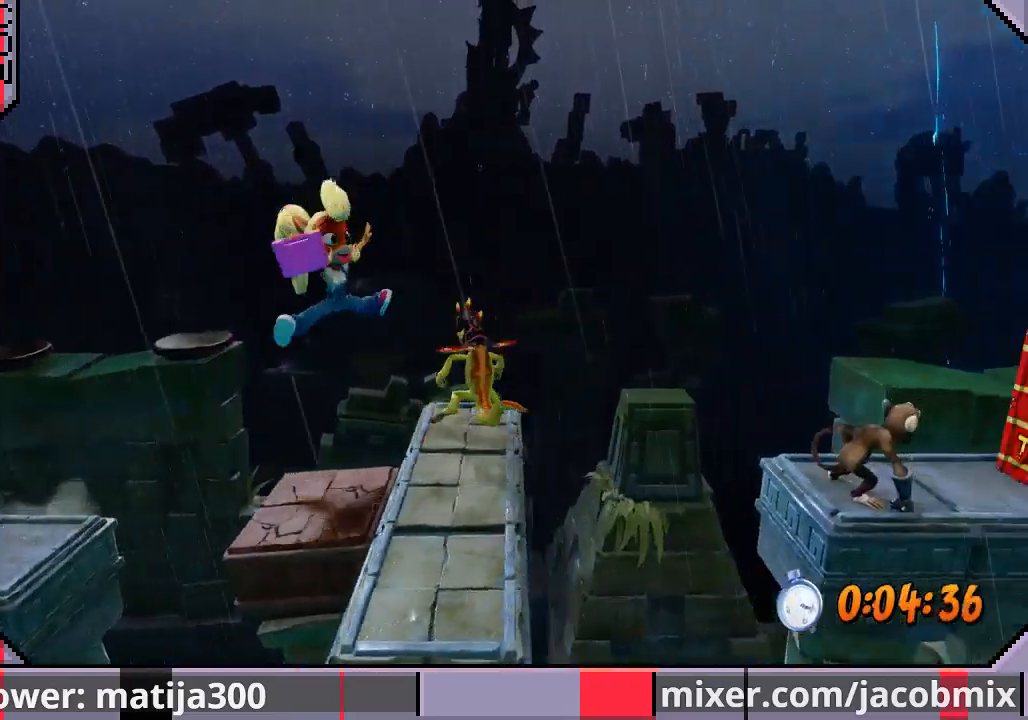
{"dt_ms": 500, "buttons": ["CROSS", "DPAD_RIGHT"], "left_stick": "center", "right_stick": "center", "events": [[333, "CROSS", "down"]]}